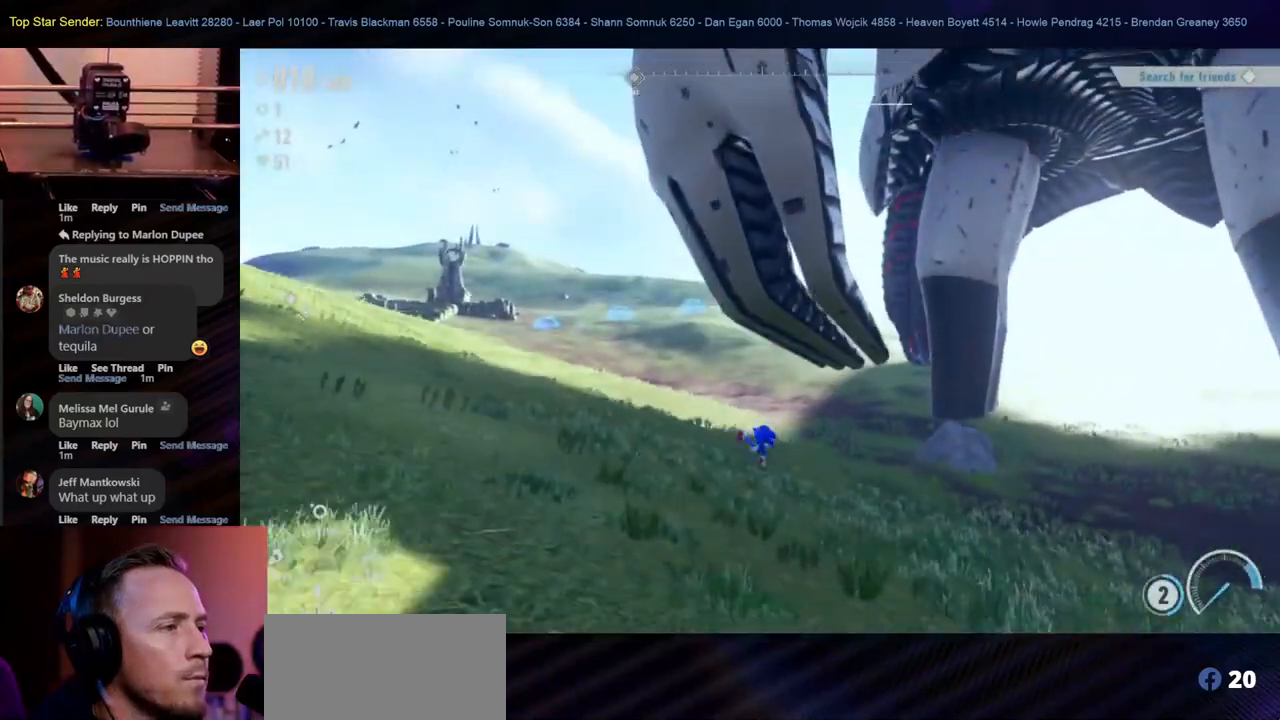
Gameplay with a controller (Nintendo layout); each line is a JSON object with the inputs held at the frame after it. "events" lists button and stick changes between this image and that frame as [ms after this image, input, new state], when the widget could be followed in between. Not read: HOME L2 L3 R1 R2 R3.
{"buttons": [], "left_stick": "up-right", "right_stick": "center", "events": [[33, "L1", "up"], [150, "left_stick", "center"], [350, "left_stick", "up-right"]]}
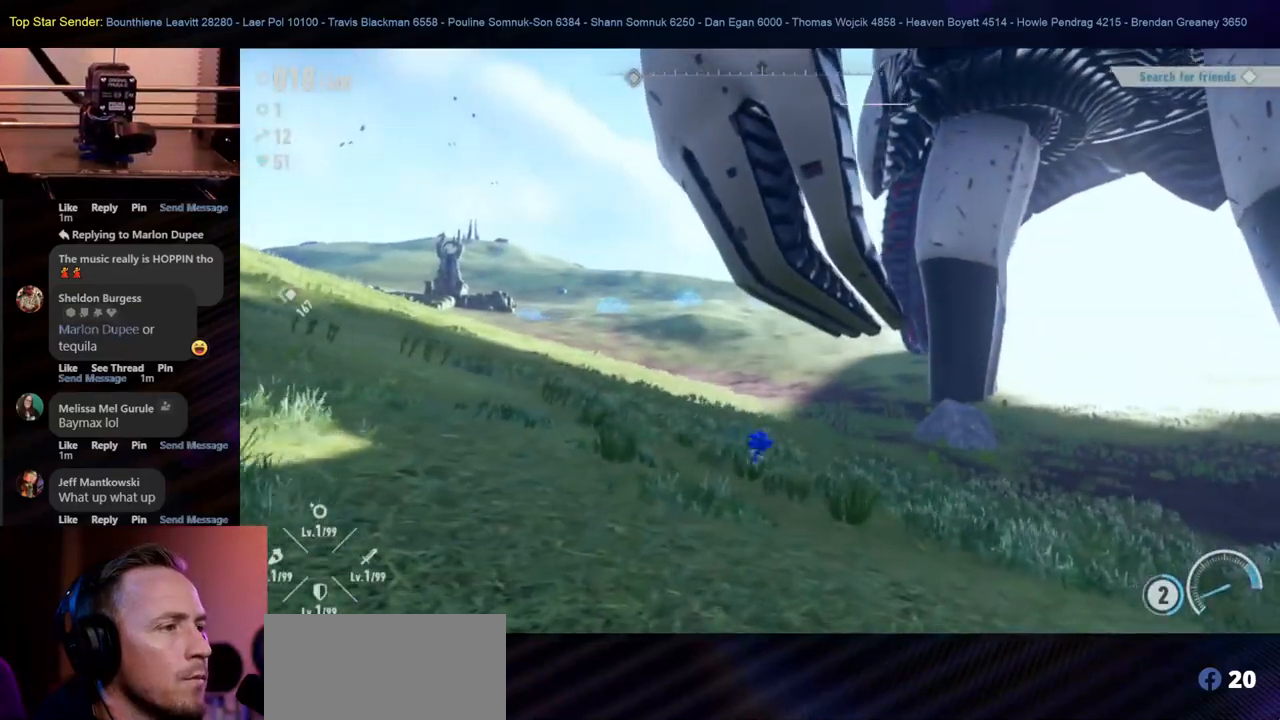
{"buttons": ["Y"], "left_stick": "up-right", "right_stick": "center", "events": [[500, "Y", "down"]]}
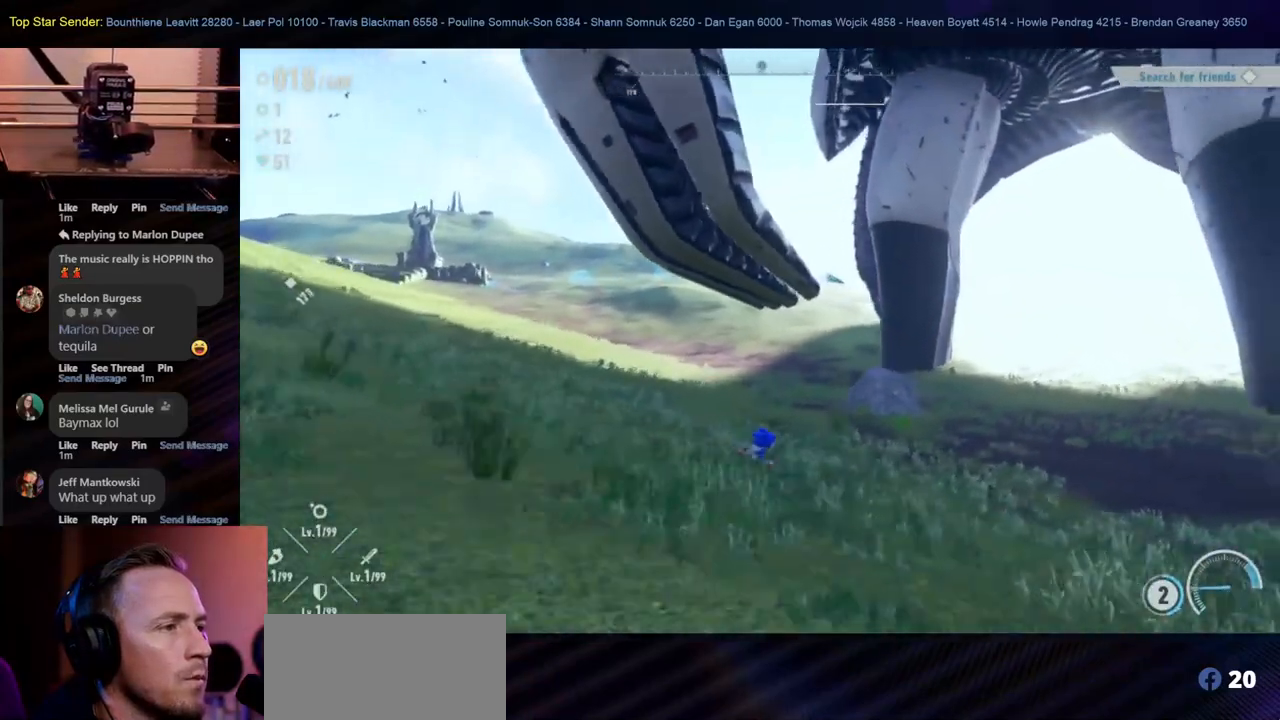
{"buttons": ["Y"], "left_stick": "up-right", "right_stick": "center", "events": []}
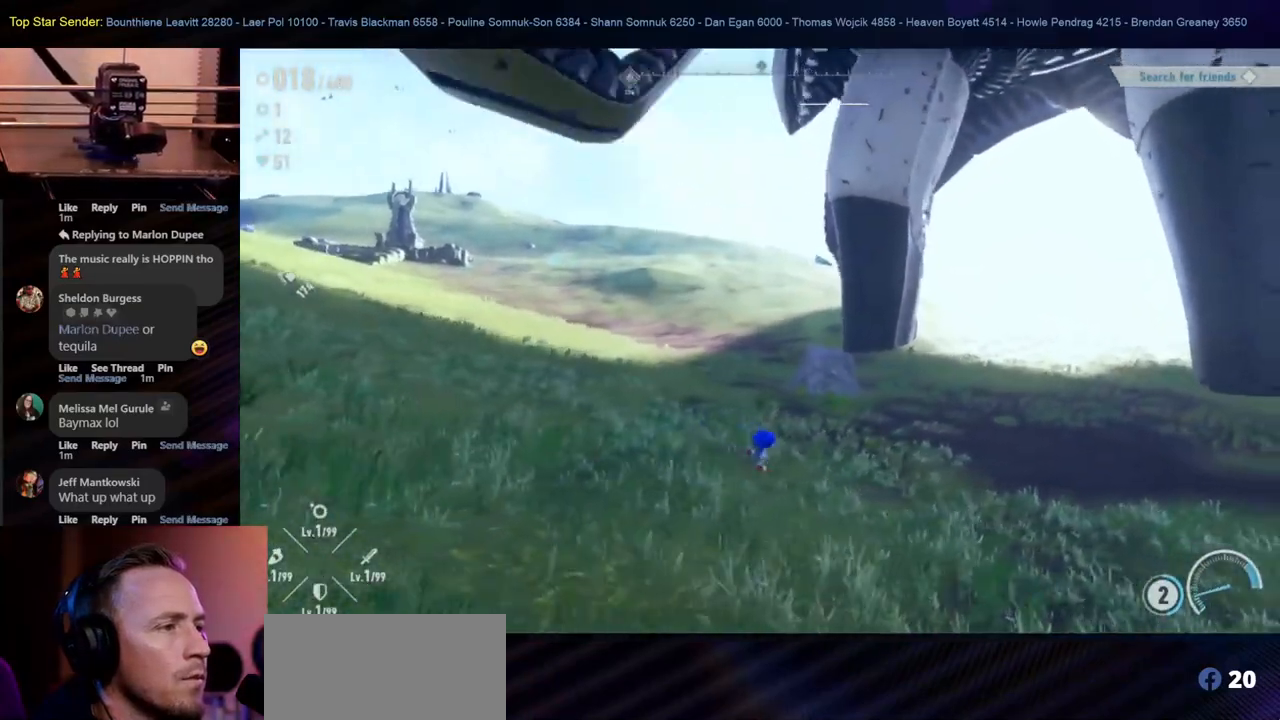
{"buttons": [], "left_stick": "up-right", "right_stick": "center", "events": [[117, "Y", "up"]]}
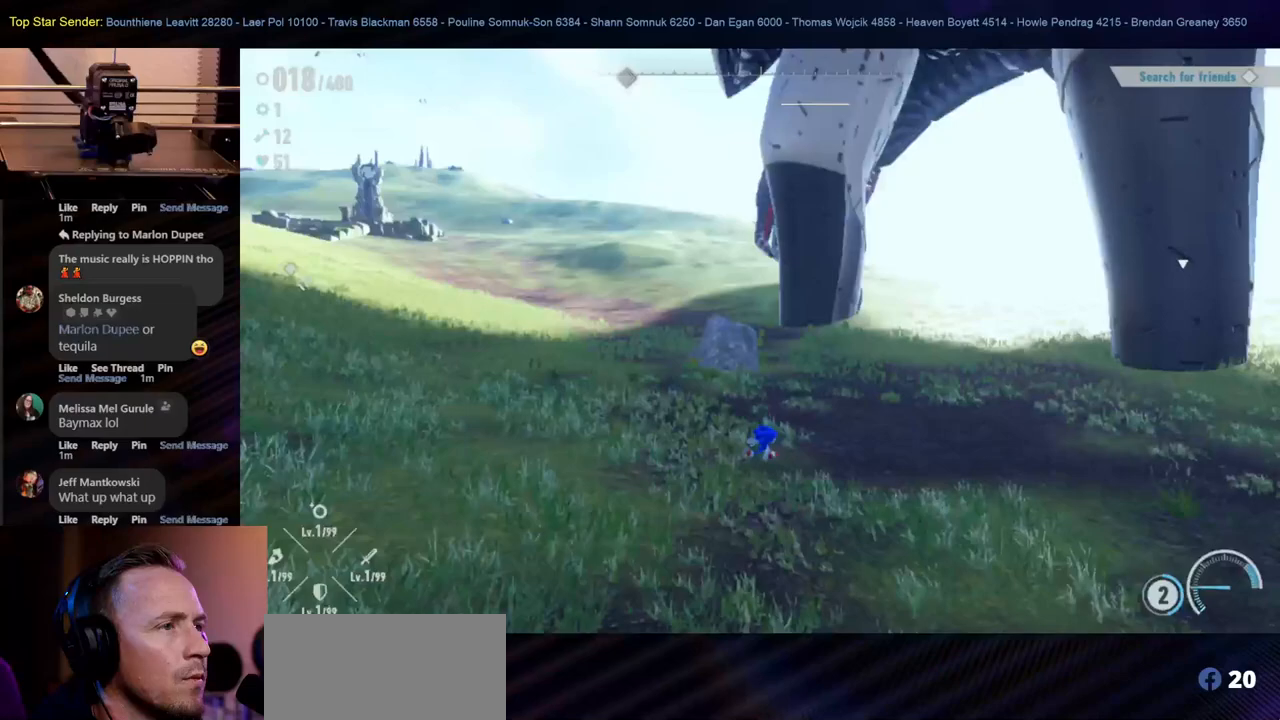
{"buttons": [], "left_stick": "up-right", "right_stick": "center", "events": []}
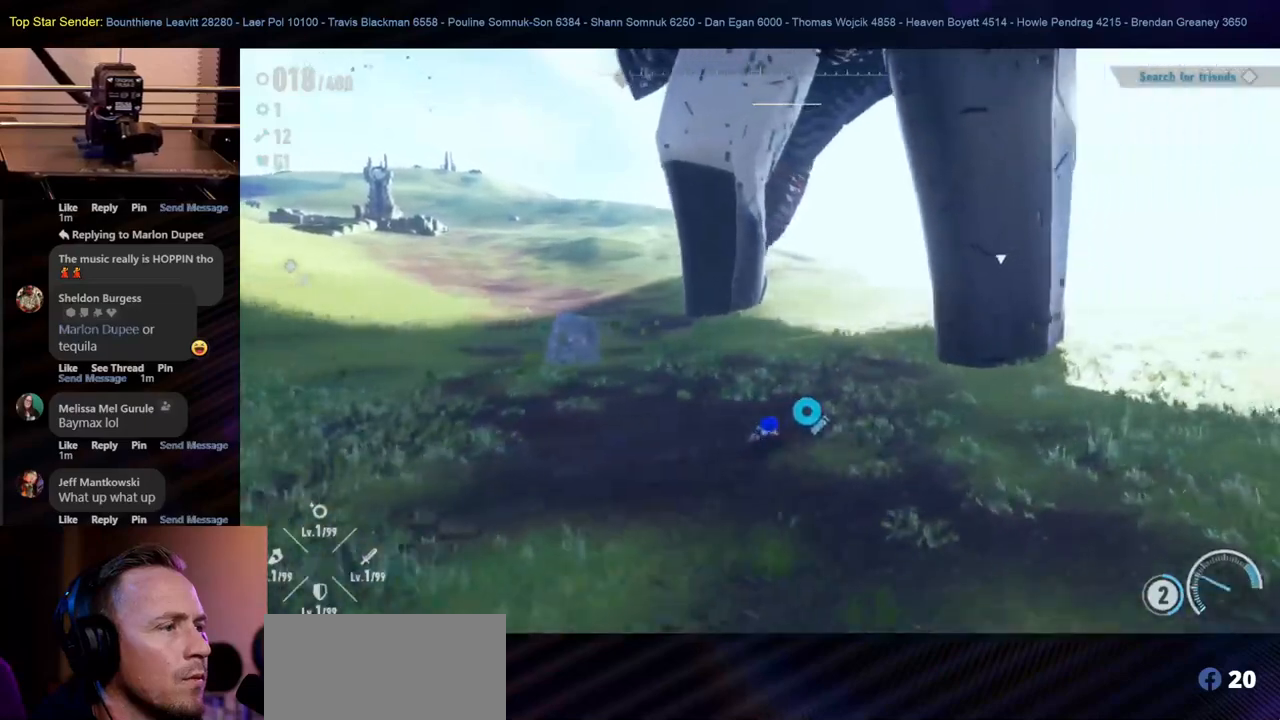
{"buttons": [], "left_stick": "up", "right_stick": "center", "events": [[317, "left_stick", "up"], [350, "Y", "down"], [450, "Y", "up"]]}
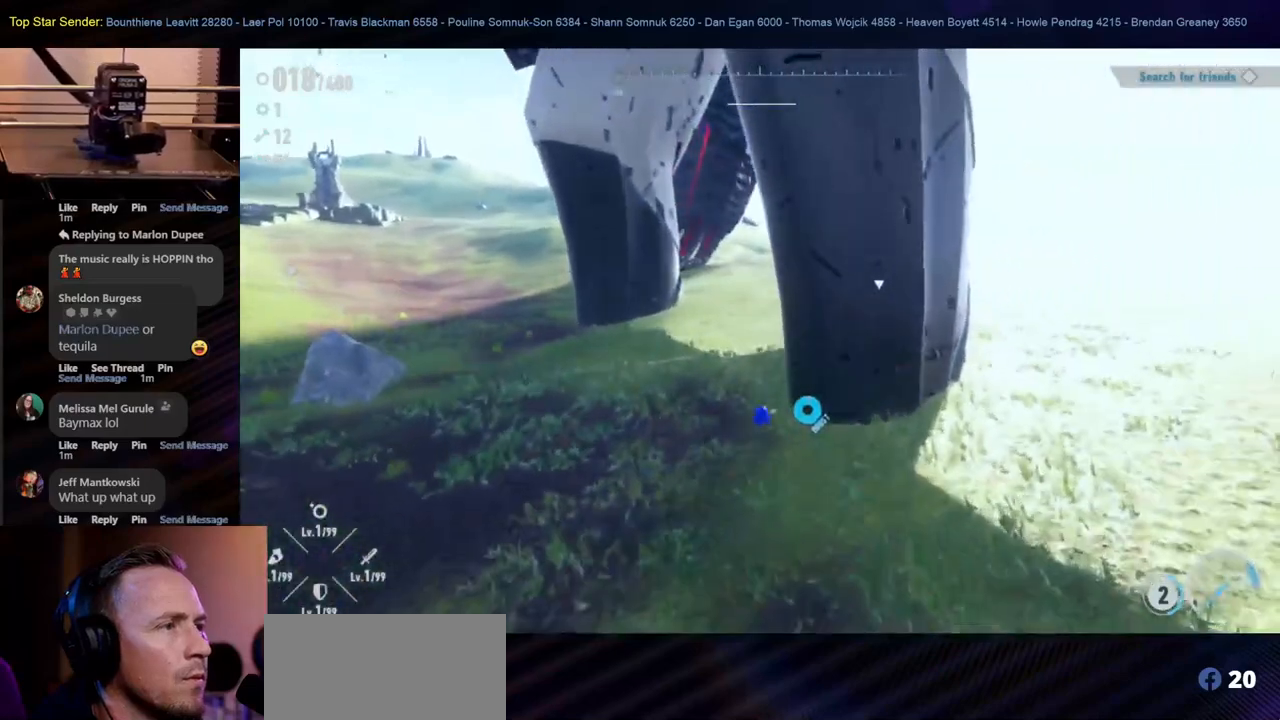
{"buttons": ["Y"], "left_stick": "up-right", "right_stick": "center", "events": [[33, "Y", "down"], [133, "Y", "up"], [183, "Y", "down"], [233, "Y", "up"], [317, "Y", "down"], [317, "left_stick", "up-right"], [383, "Y", "up"], [467, "Y", "down"]]}
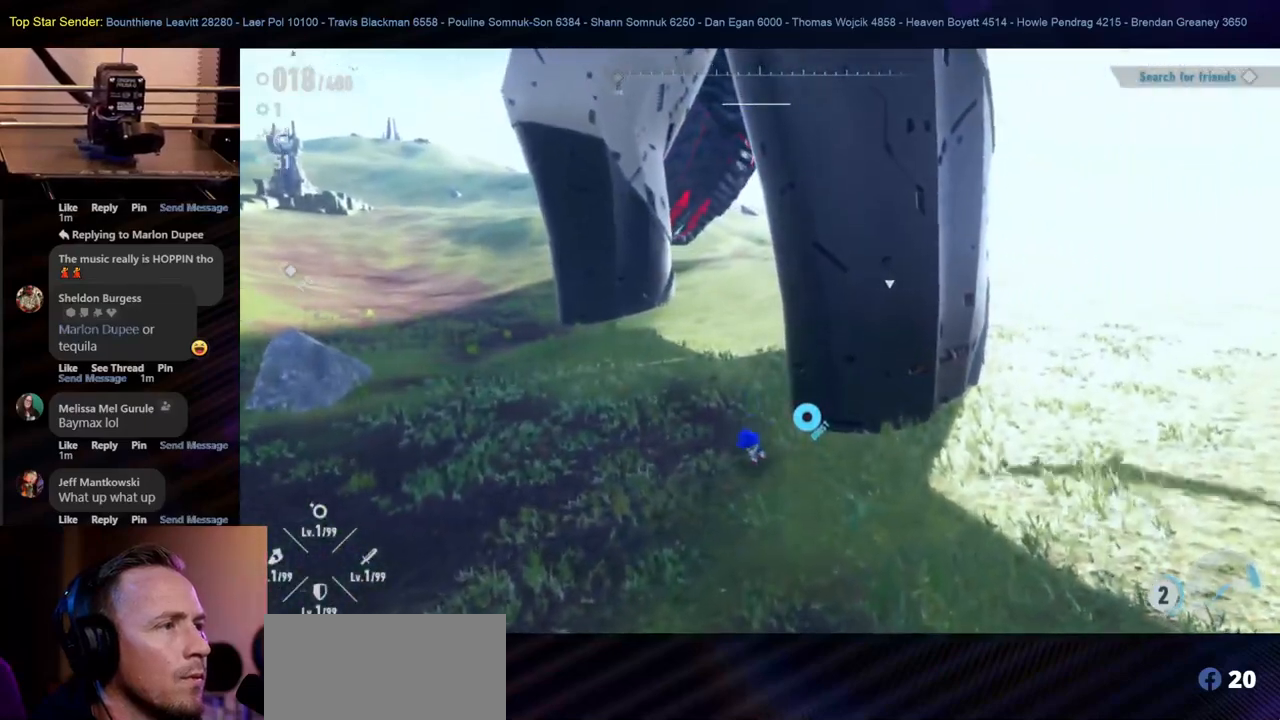
{"buttons": [], "left_stick": "up-right", "right_stick": "center", "events": [[33, "Y", "up"], [150, "Y", "down"], [283, "Y", "up"], [367, "Y", "down"], [483, "Y", "up"]]}
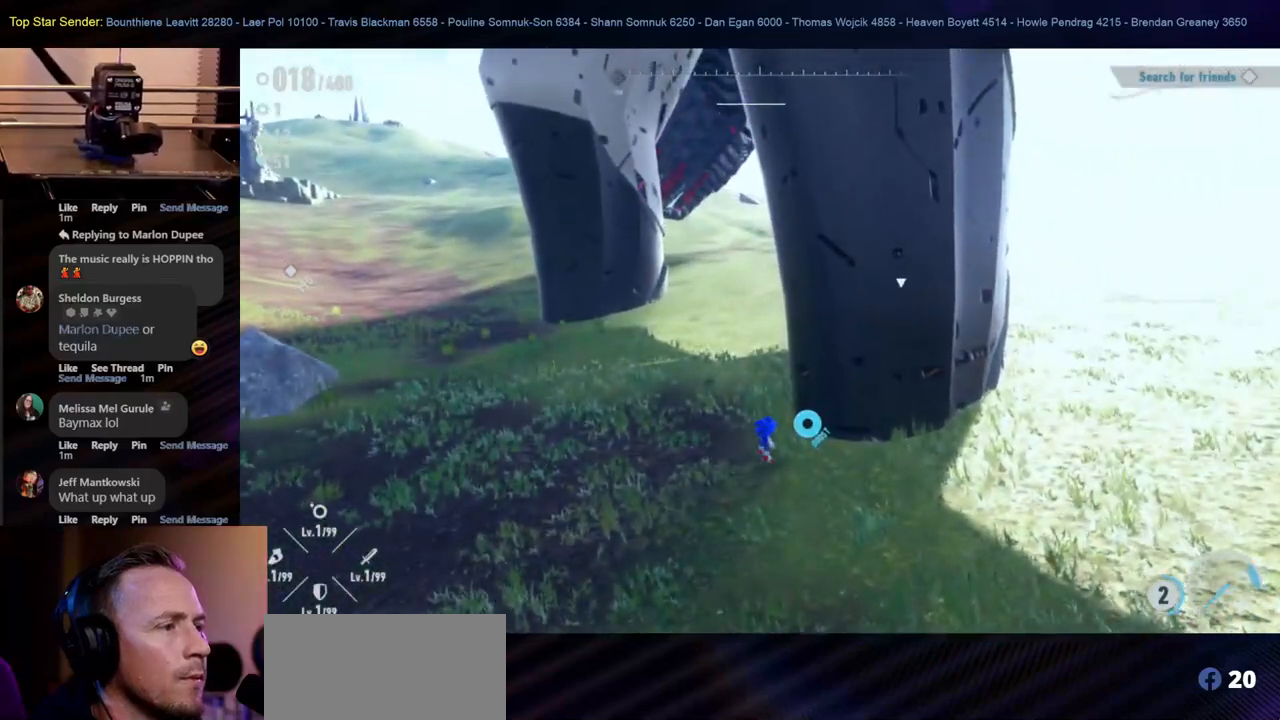
{"buttons": ["Y"], "left_stick": "up-right", "right_stick": "center", "events": [[333, "Y", "down"], [433, "Y", "up"], [483, "Y", "down"]]}
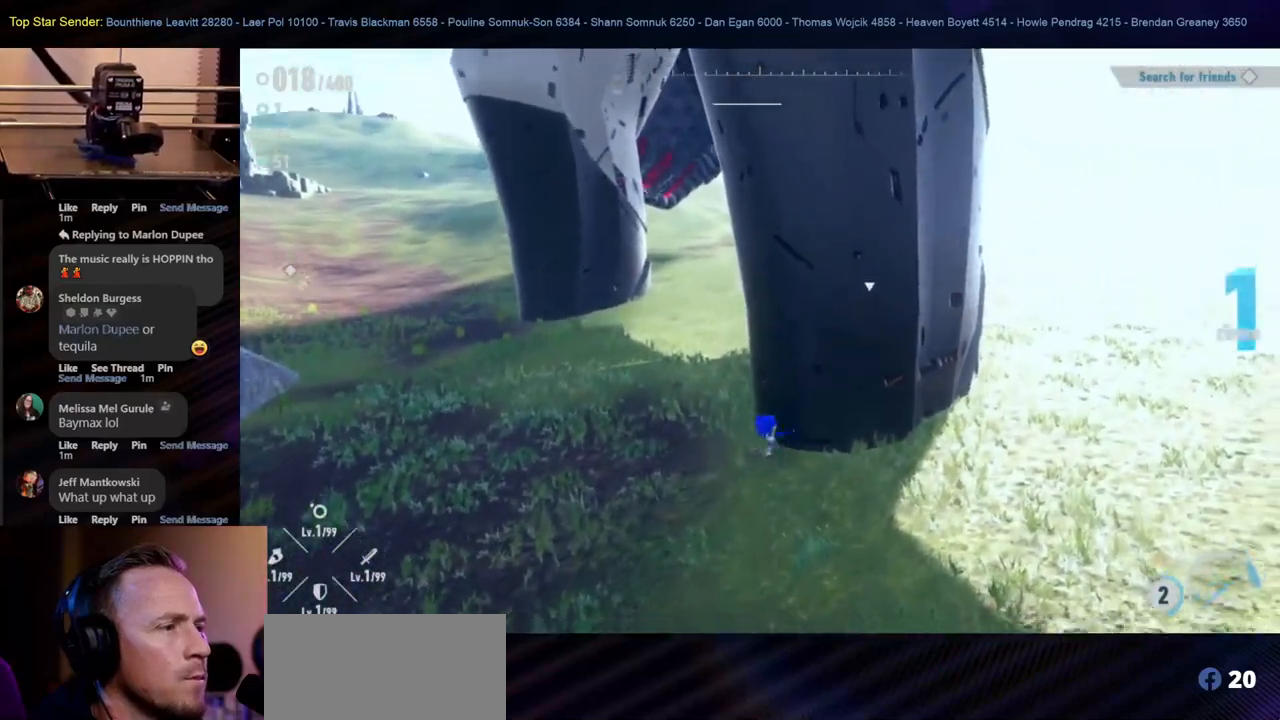
{"buttons": [], "left_stick": "up-right", "right_stick": "center", "events": [[83, "Y", "up"], [133, "Y", "down"], [217, "Y", "up"], [267, "Y", "down"], [367, "Y", "up"], [417, "Y", "down"], [500, "Y", "up"]]}
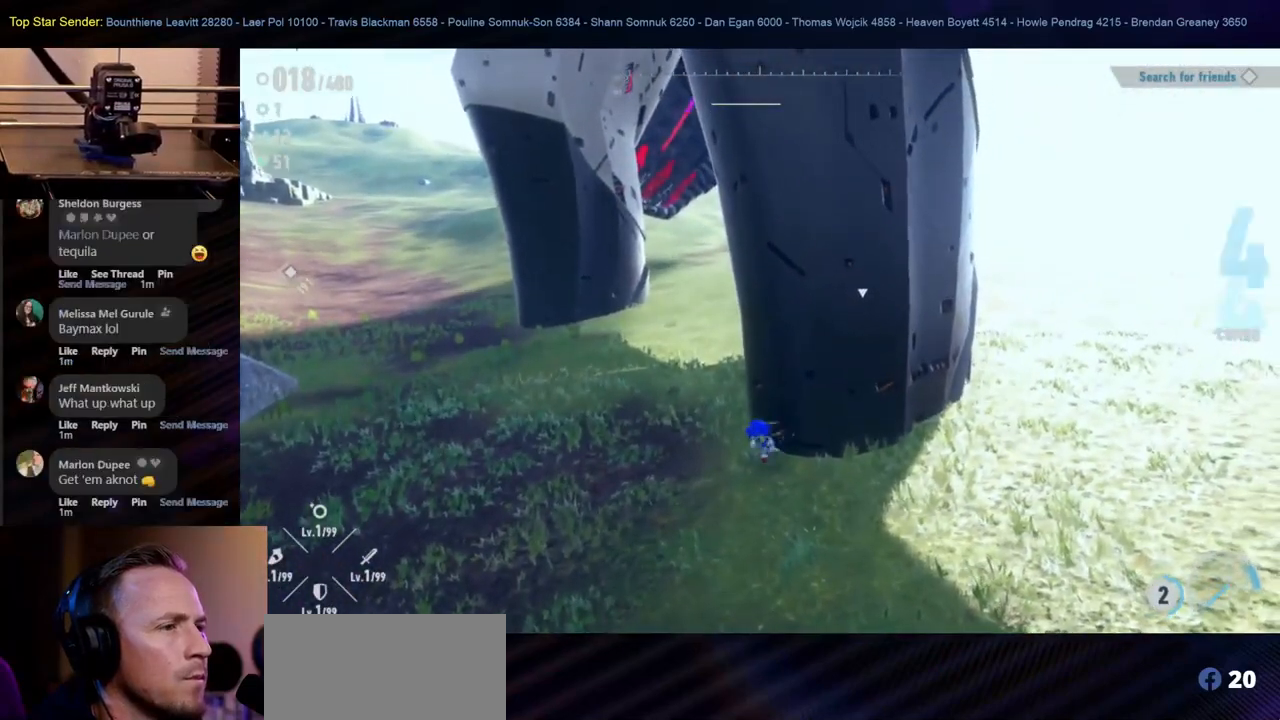
{"buttons": ["Y"], "left_stick": "up-right", "right_stick": "center", "events": [[67, "Y", "down"], [150, "Y", "up"], [200, "Y", "down"], [283, "Y", "up"], [333, "Y", "down"], [400, "Y", "up"], [467, "Y", "down"]]}
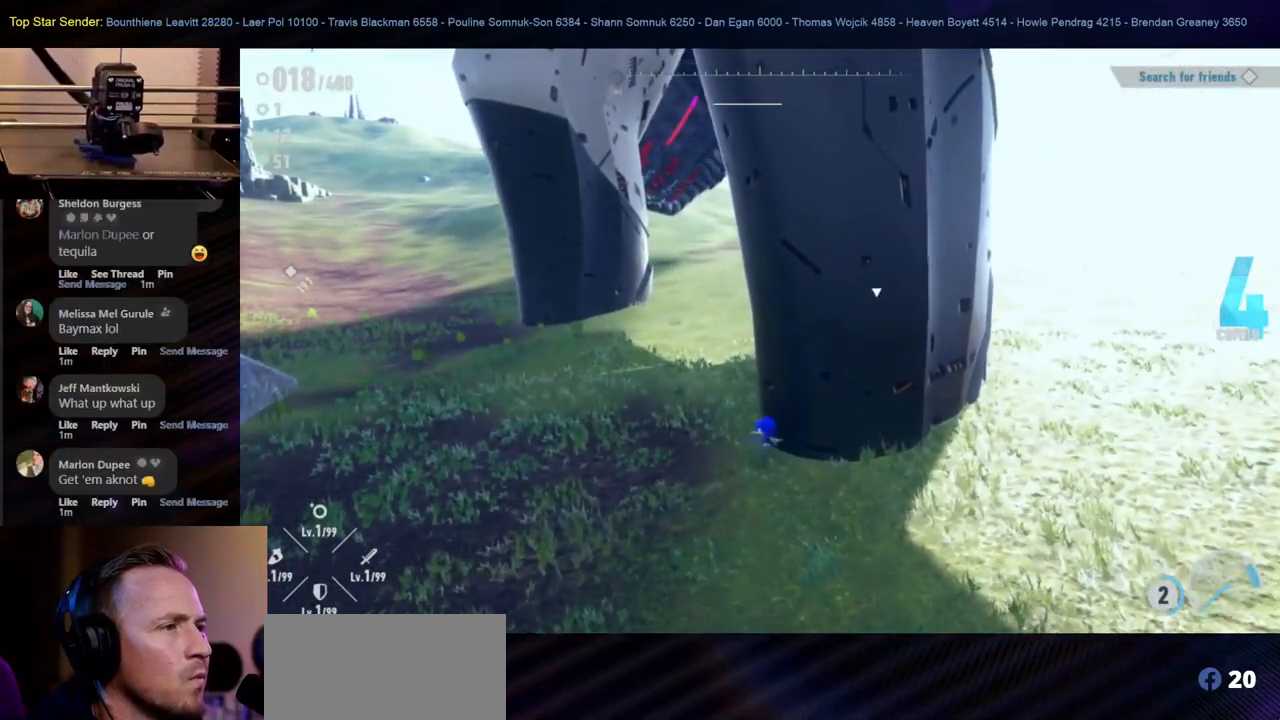
{"buttons": [], "left_stick": "up", "right_stick": "center", "events": [[50, "Y", "up"], [117, "Y", "down"], [317, "Y", "up"], [383, "Y", "down"], [467, "Y", "up"], [483, "left_stick", "up"]]}
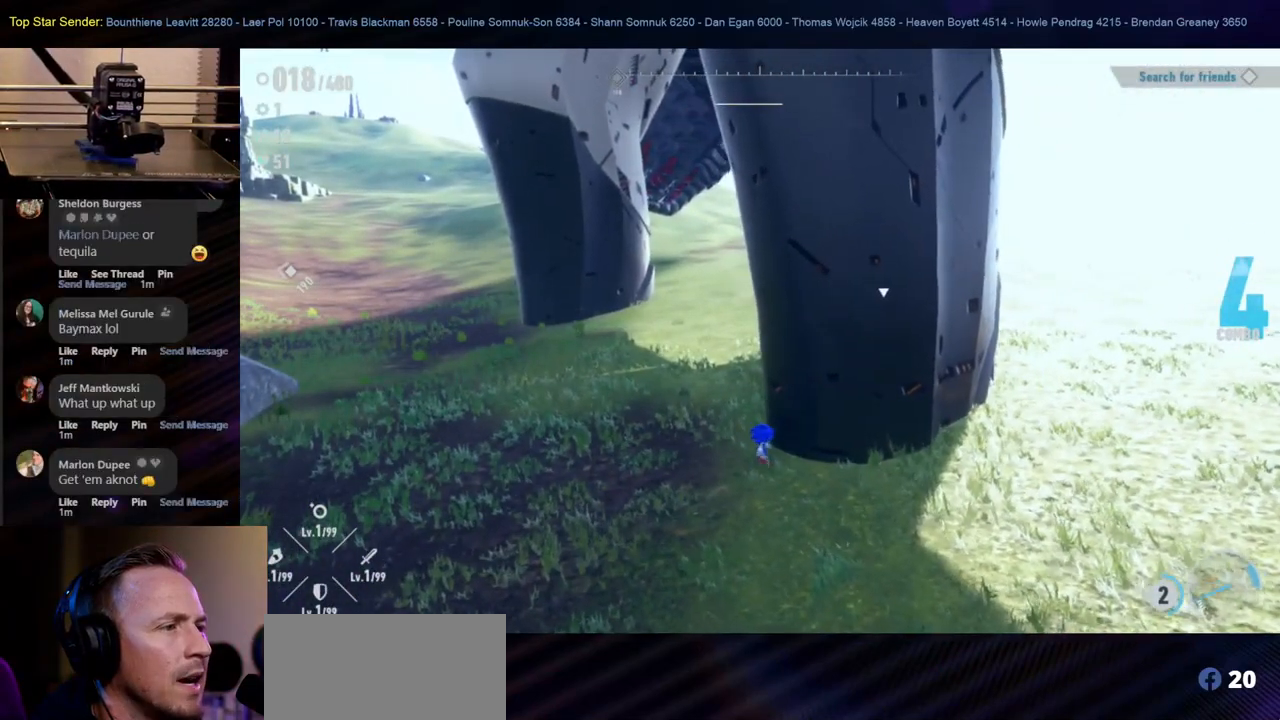
{"buttons": [], "left_stick": "up-left", "right_stick": "right", "events": [[83, "left_stick", "up-left"], [333, "right_stick", "right"]]}
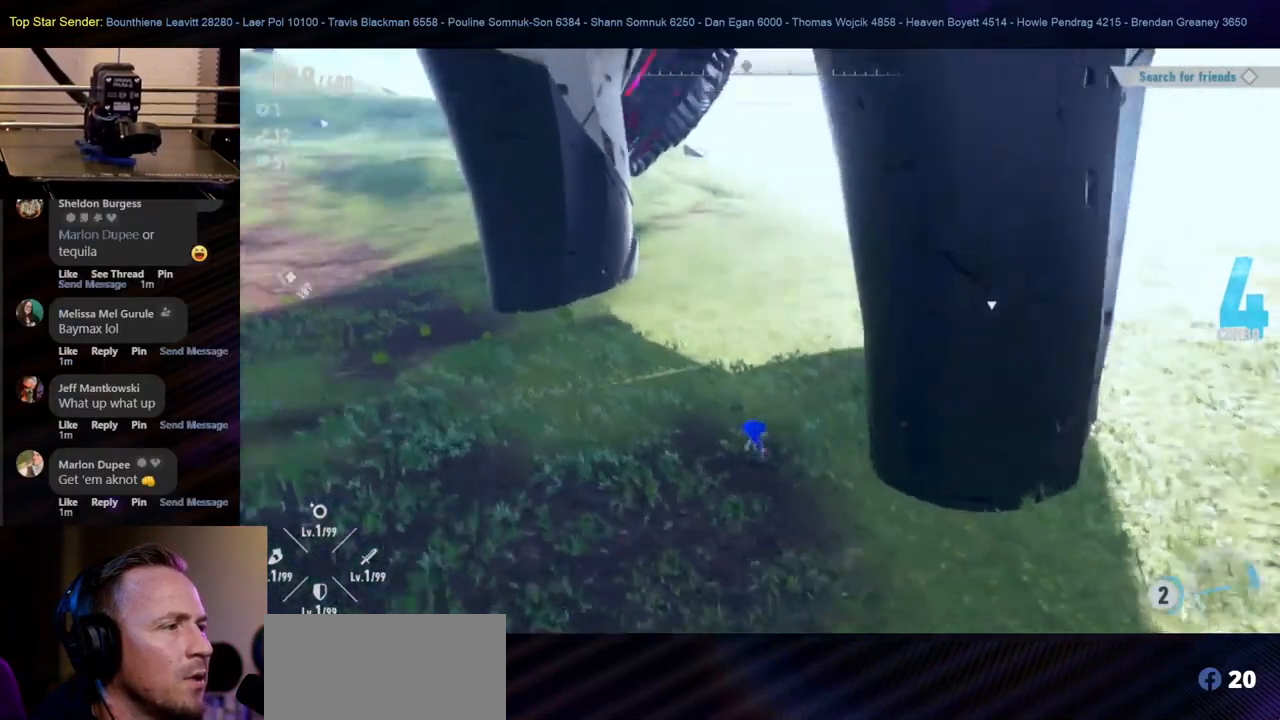
{"buttons": [], "left_stick": "up-left", "right_stick": "up-left", "events": [[250, "right_stick", "center"], [333, "right_stick", "up-left"]]}
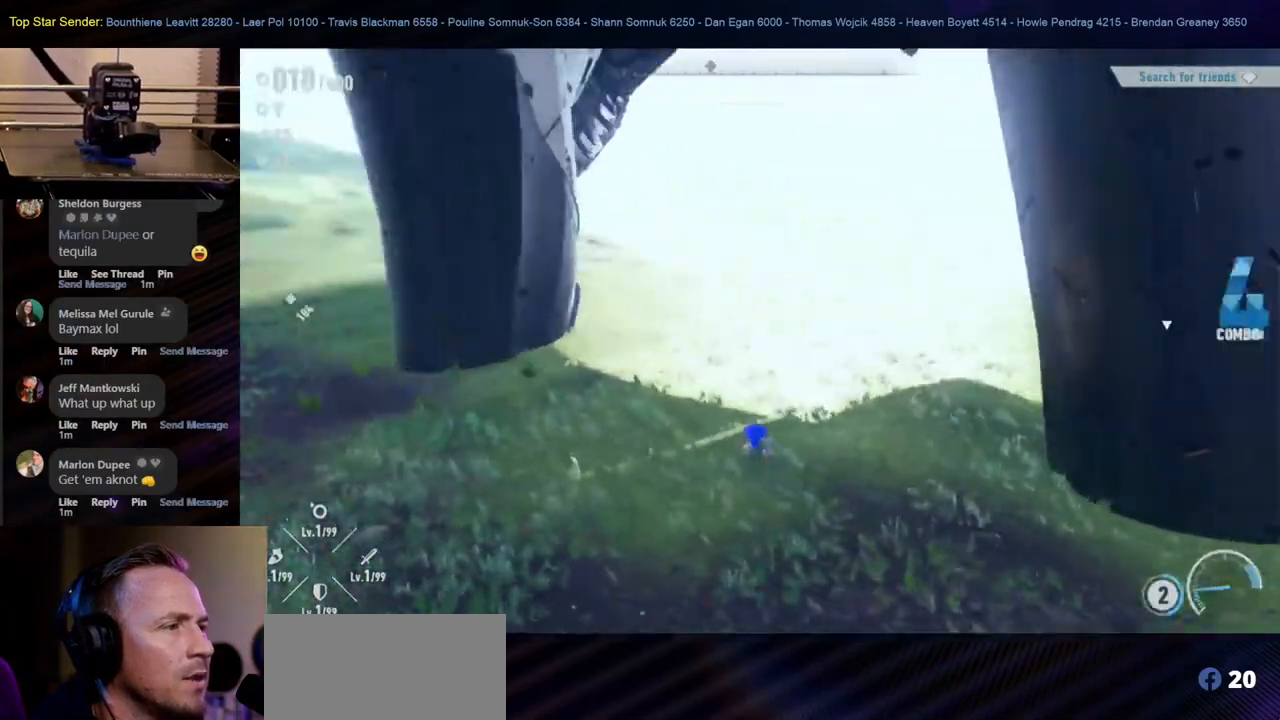
{"buttons": [], "left_stick": "up-left", "right_stick": "down", "events": [[317, "right_stick", "up"], [450, "right_stick", "center"], [500, "right_stick", "down"]]}
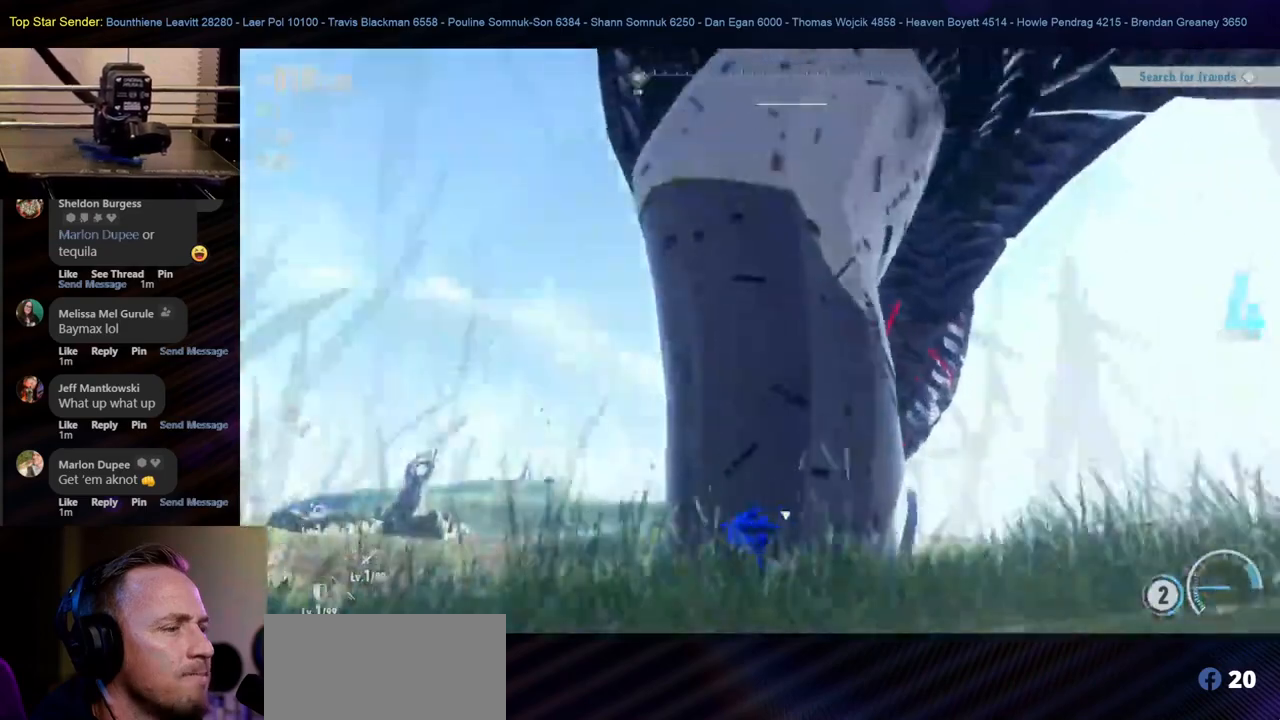
{"buttons": [], "left_stick": "up", "right_stick": "center", "events": [[333, "right_stick", "center"], [383, "left_stick", "up"]]}
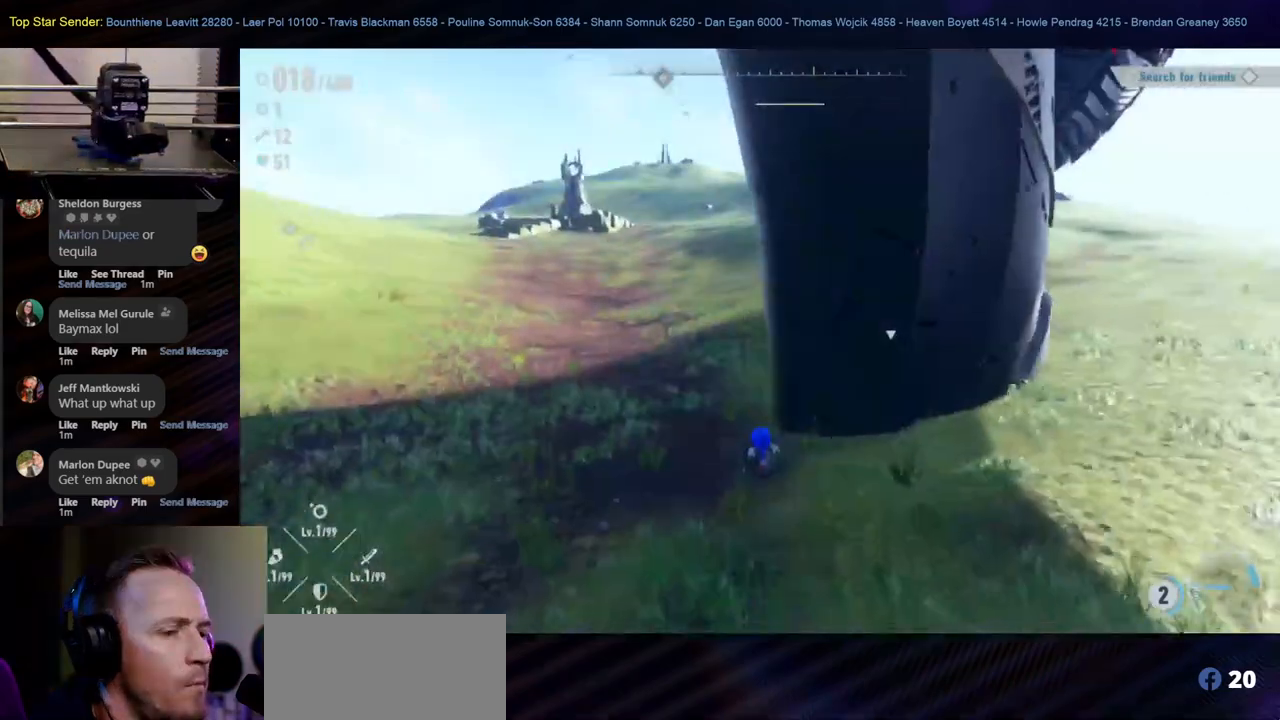
{"buttons": [], "left_stick": "up-left", "right_stick": "center", "events": [[483, "left_stick", "up-left"]]}
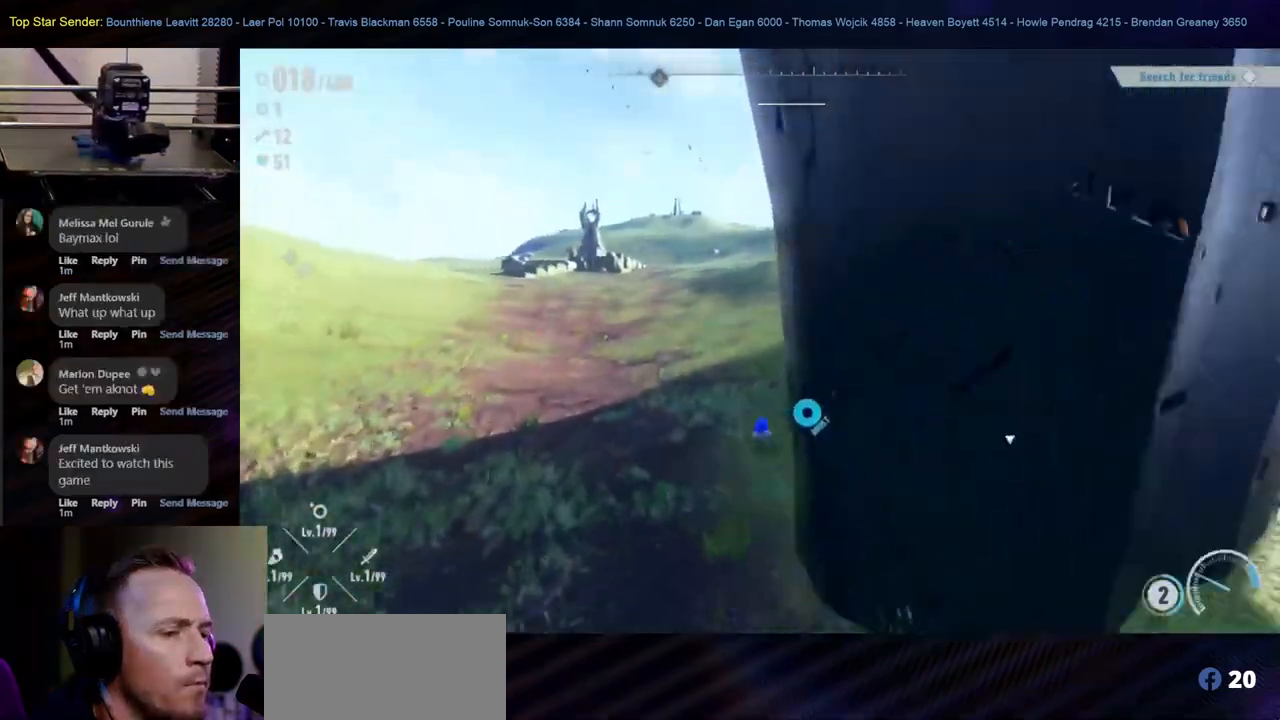
{"buttons": [], "left_stick": "up", "right_stick": "center", "events": [[183, "left_stick", "up"]]}
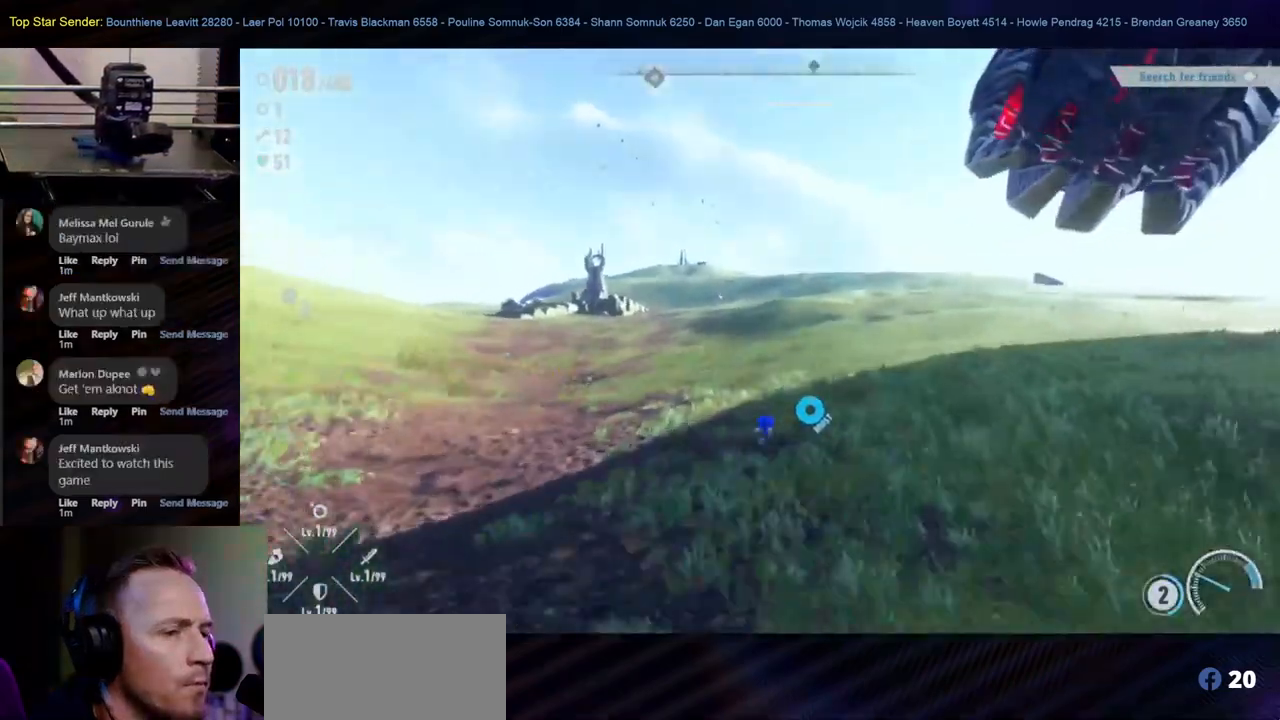
{"buttons": [], "left_stick": "up", "right_stick": "center", "events": [[117, "right_stick", "down-right"], [300, "right_stick", "center"]]}
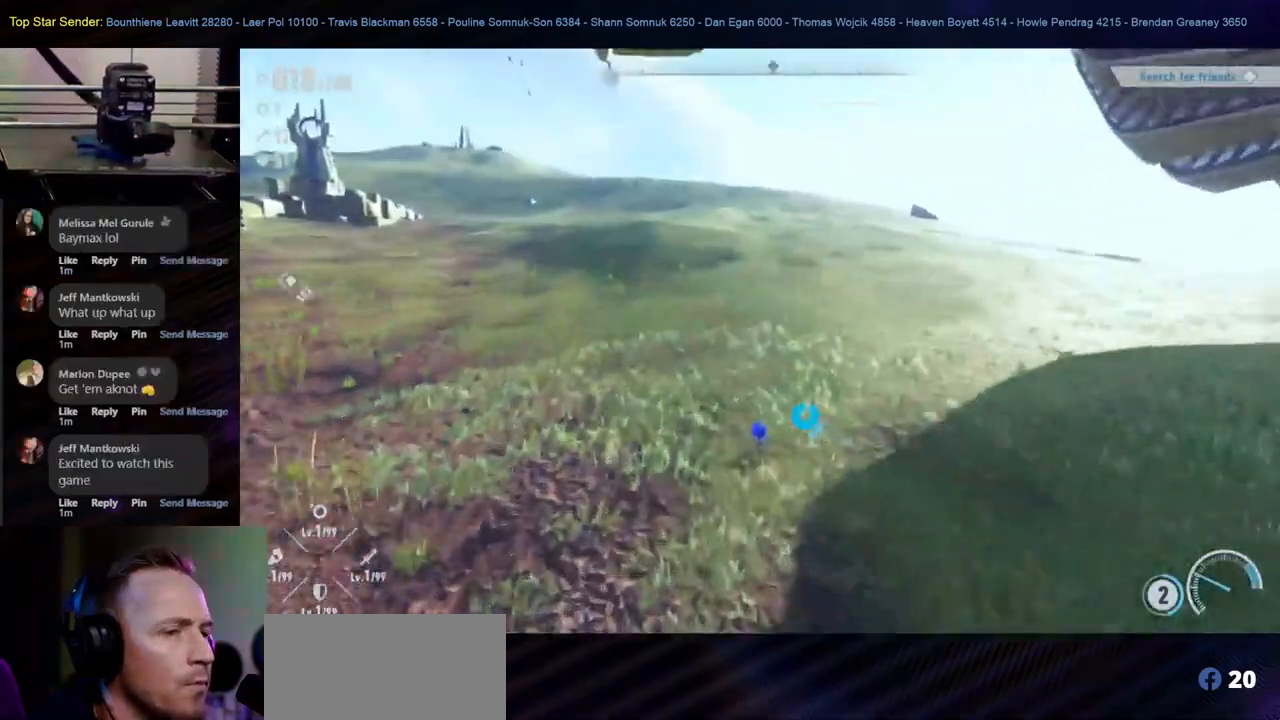
{"buttons": [], "left_stick": "up", "right_stick": "up-left", "events": [[417, "right_stick", "left"], [500, "right_stick", "up-left"]]}
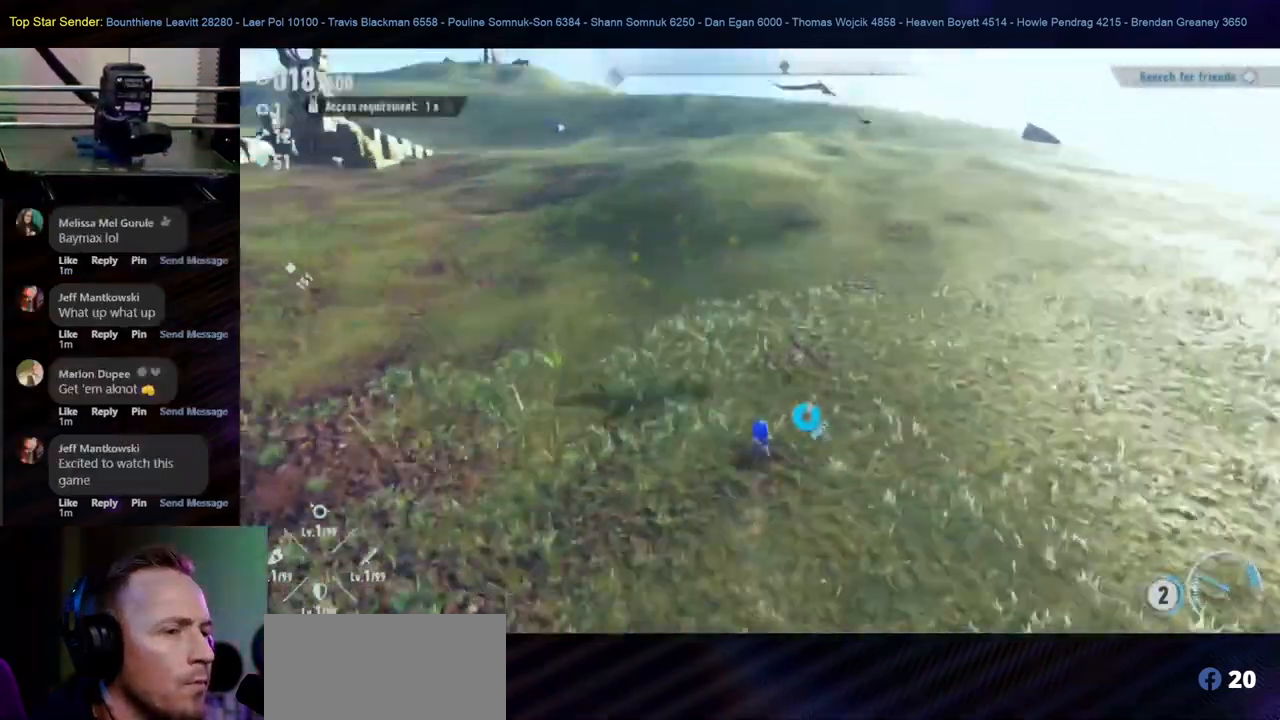
{"buttons": [], "left_stick": "up", "right_stick": "center", "events": [[350, "right_stick", "center"]]}
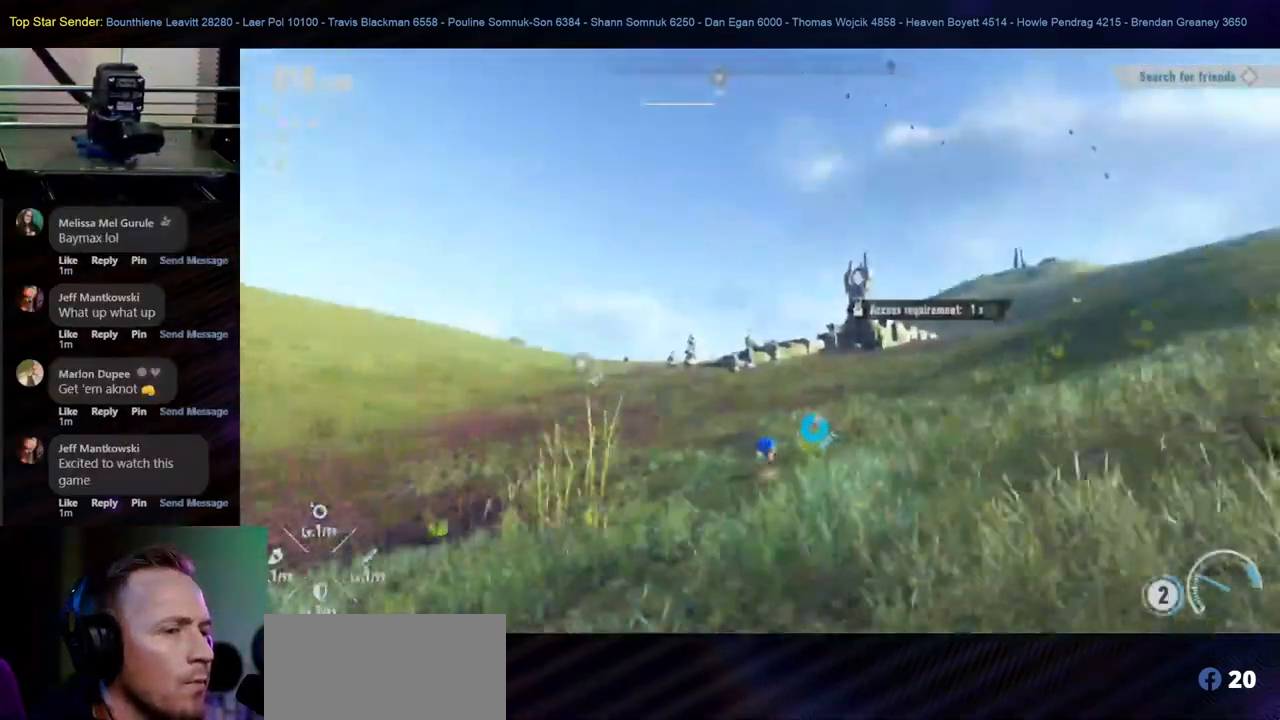
{"buttons": ["B"], "left_stick": "up", "right_stick": "center", "events": [[467, "B", "down"]]}
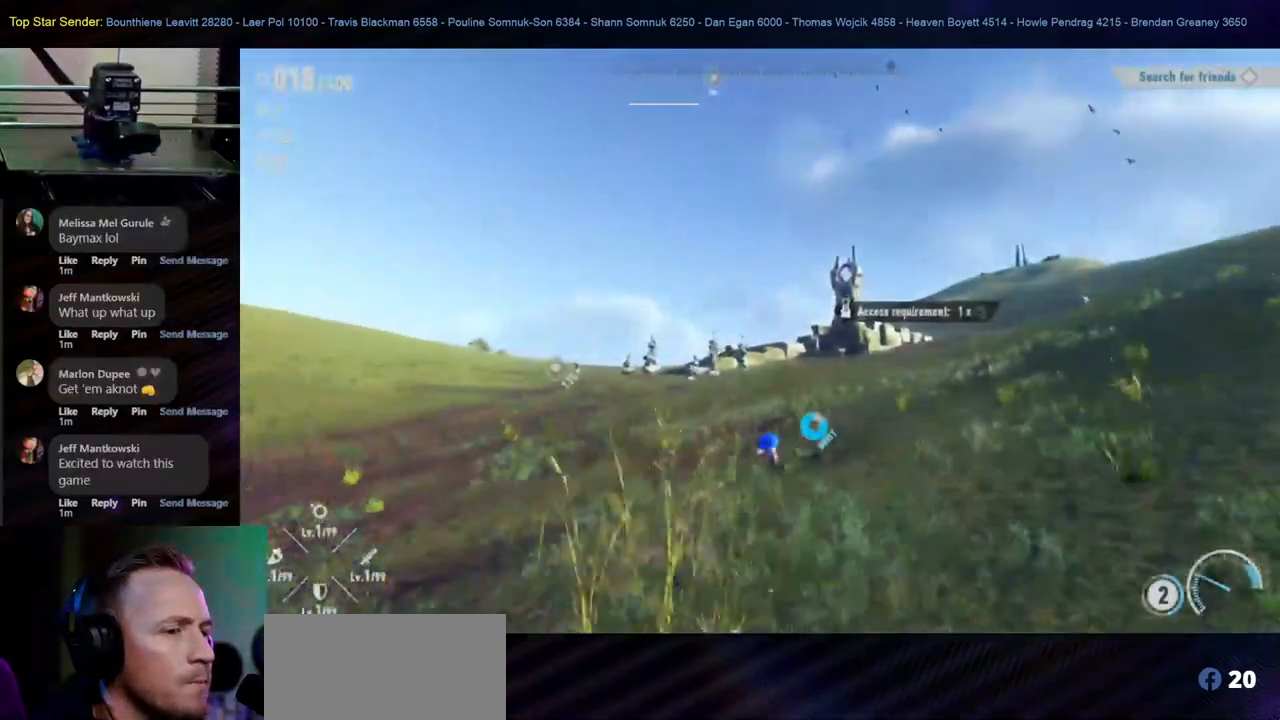
{"buttons": [], "left_stick": "up", "right_stick": "center", "events": [[150, "B", "up"]]}
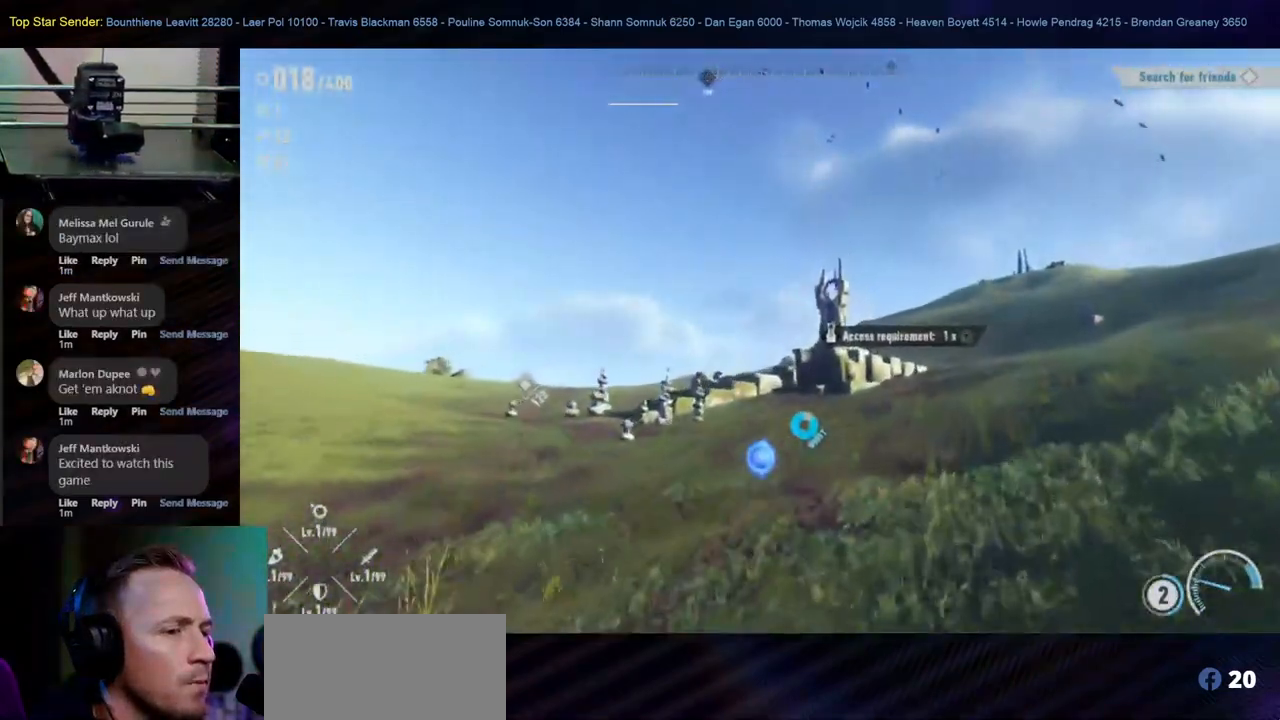
{"buttons": [], "left_stick": "up", "right_stick": "down-right", "events": [[500, "right_stick", "down-right"]]}
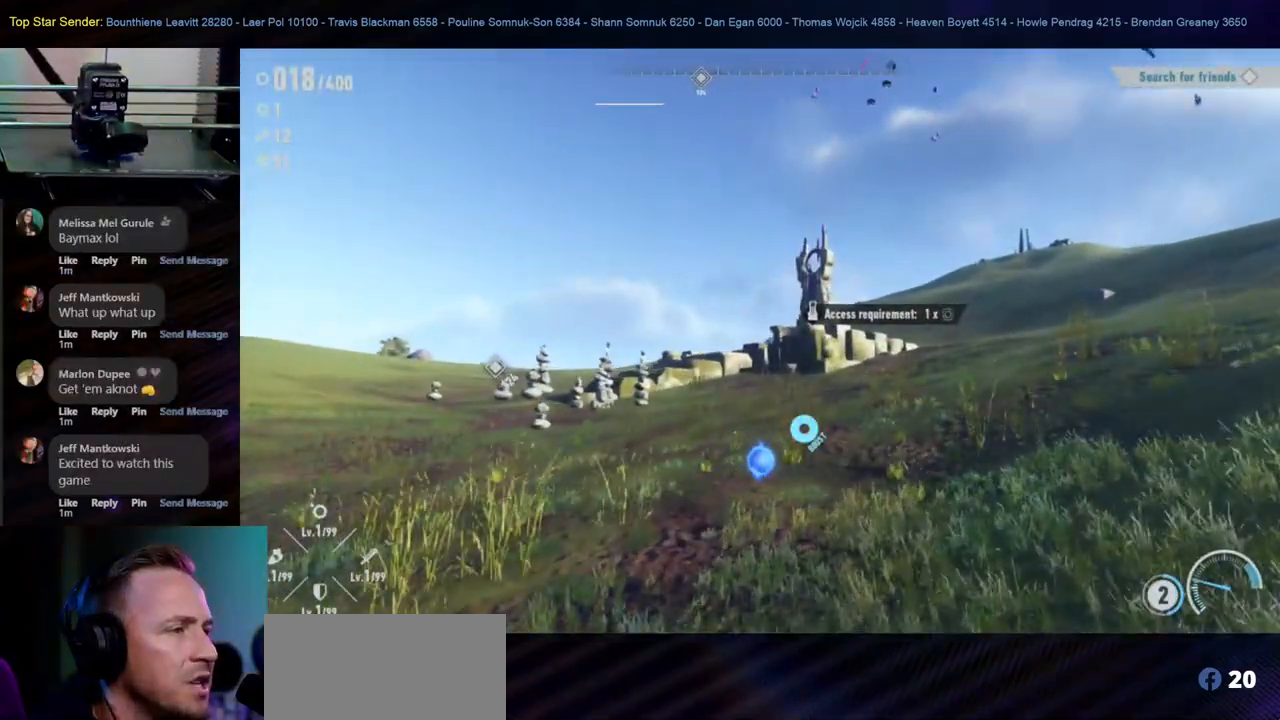
{"buttons": ["B"], "left_stick": "up-left", "right_stick": "center", "events": [[117, "right_stick", "center"], [300, "B", "down"], [417, "left_stick", "up-left"]]}
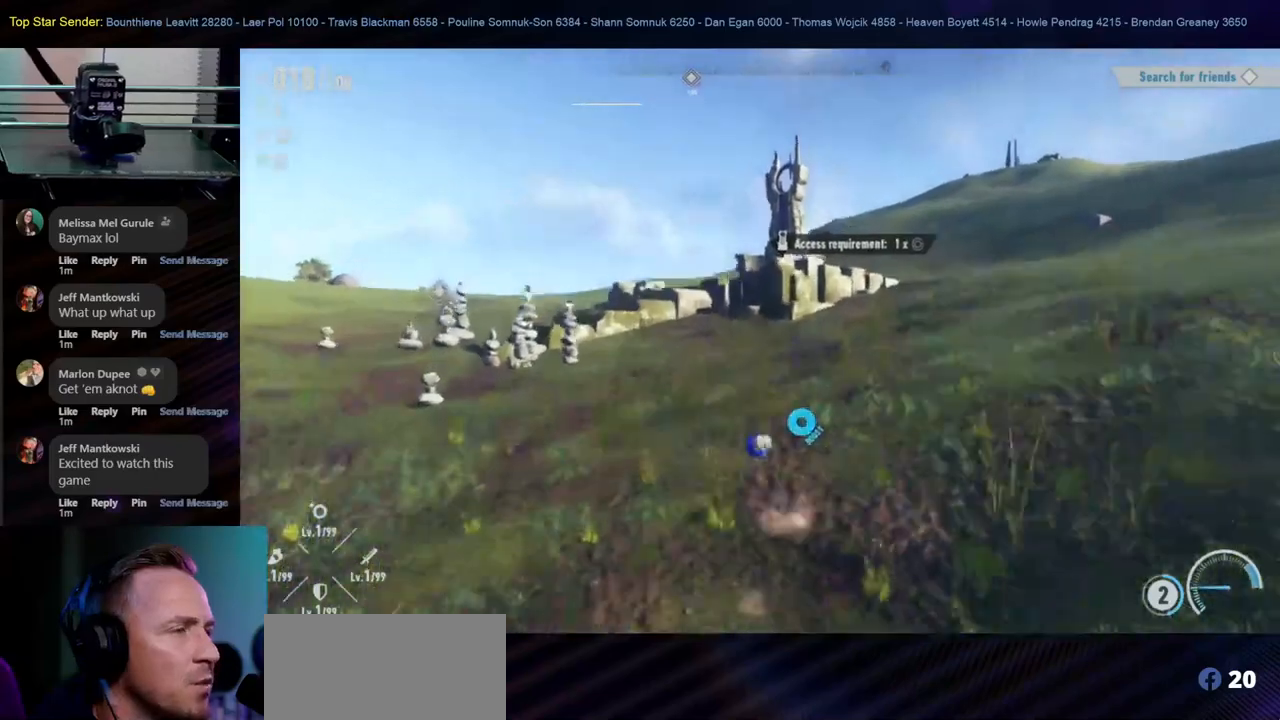
{"buttons": [], "left_stick": "up-left", "right_stick": "center", "events": [[367, "B", "up"]]}
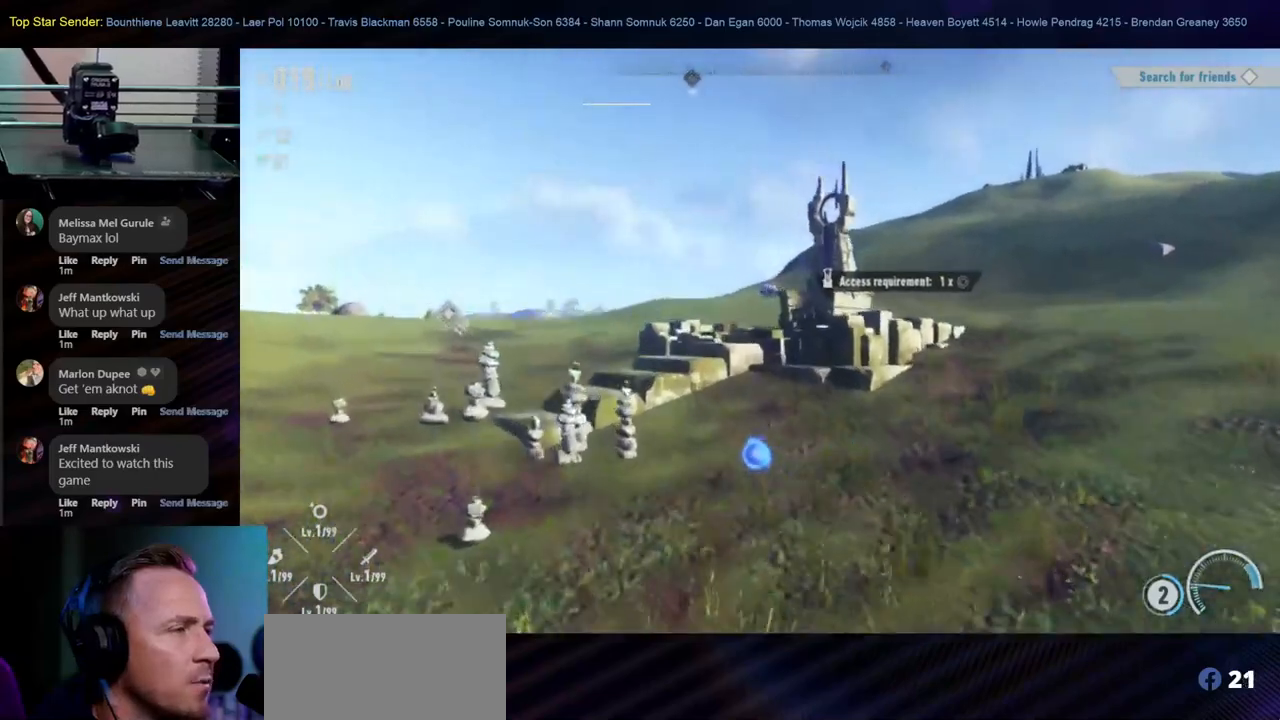
{"buttons": [], "left_stick": "up-left", "right_stick": "center", "events": [[283, "right_stick", "right"], [450, "right_stick", "center"]]}
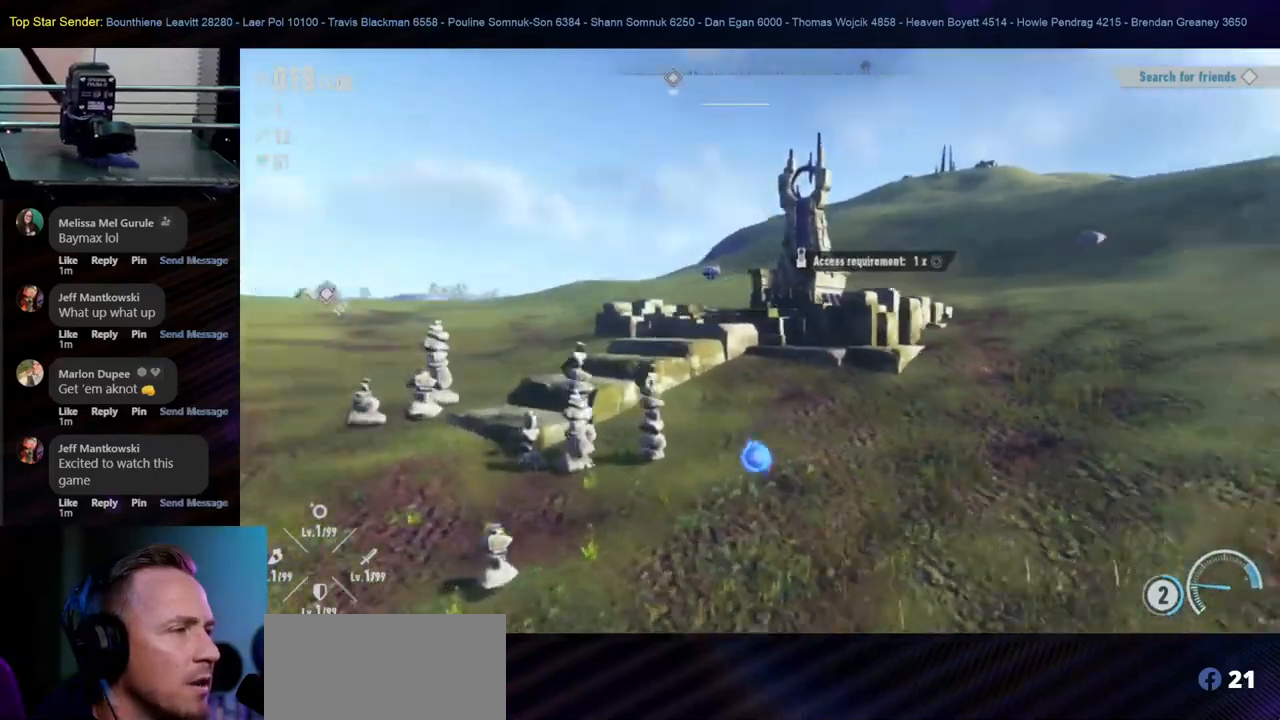
{"buttons": [], "left_stick": "up-left", "right_stick": "center", "events": []}
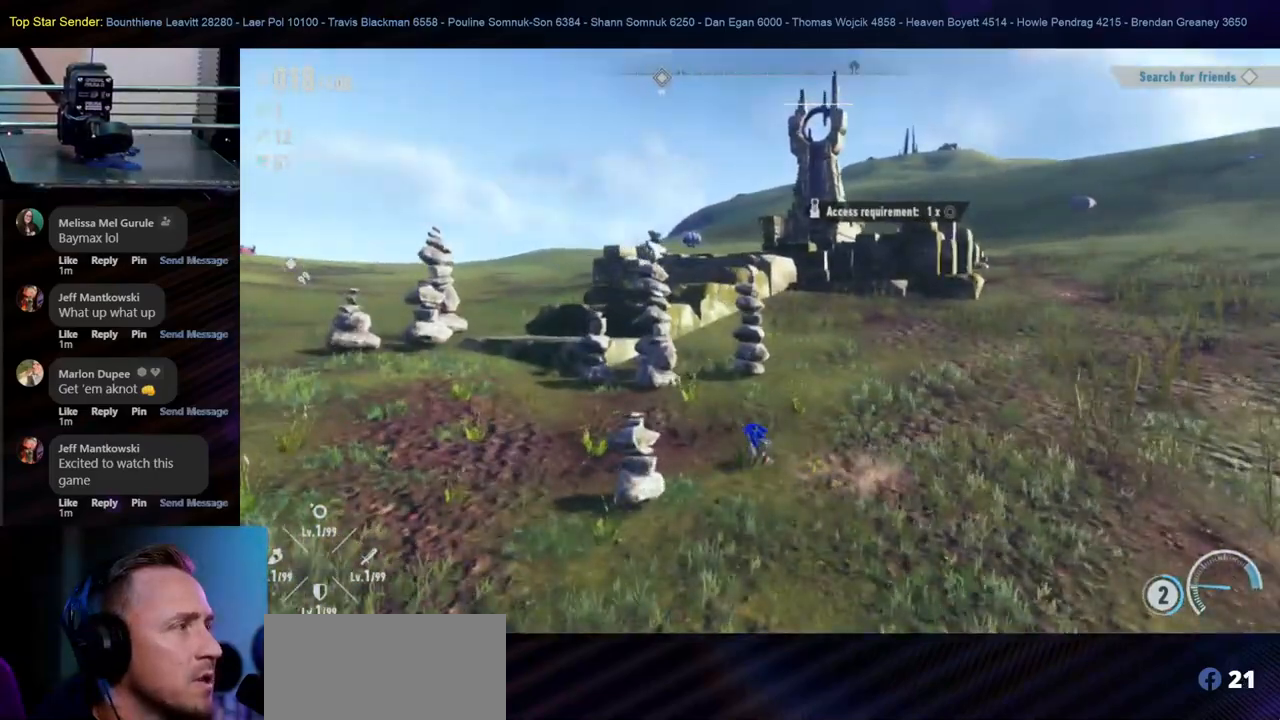
{"buttons": ["Y"], "left_stick": "up-left", "right_stick": "center", "events": [[100, "left_stick", "up"], [350, "Y", "down"], [400, "left_stick", "up-left"], [450, "Y", "up"], [500, "Y", "down"]]}
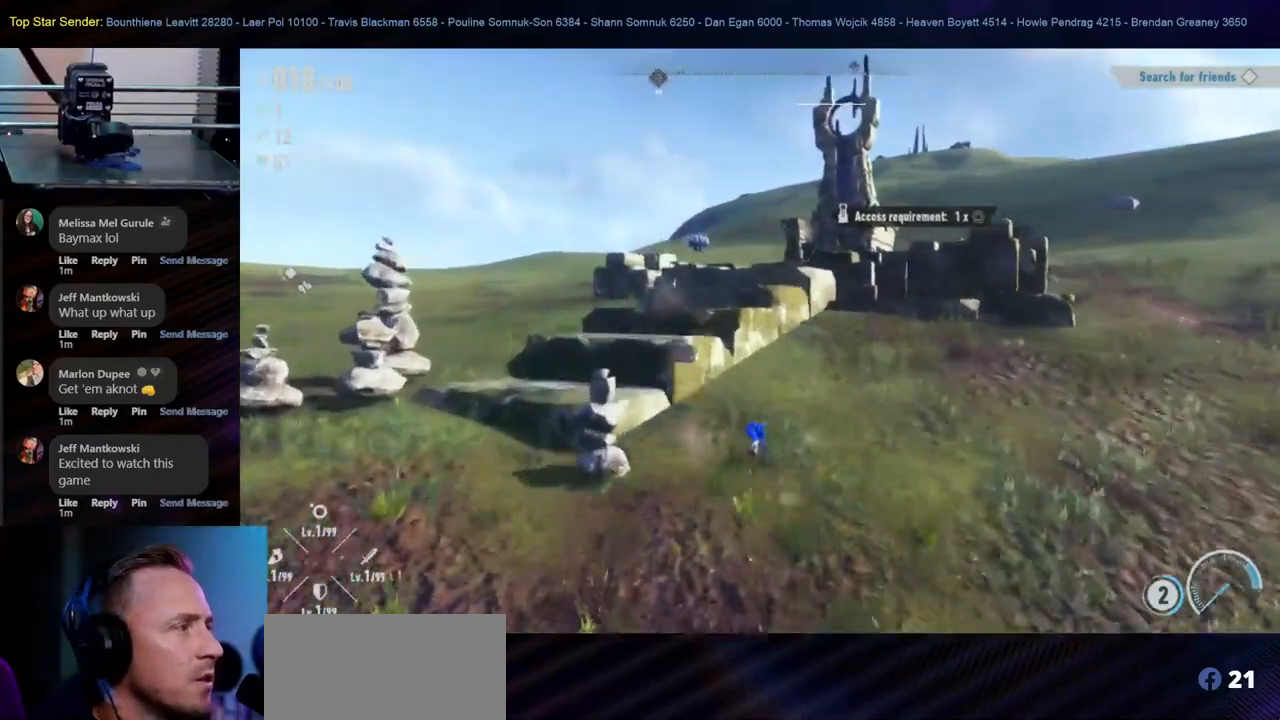
{"buttons": [], "left_stick": "down-left", "right_stick": "center", "events": [[100, "Y", "up"], [167, "Y", "down"], [217, "Y", "up"], [317, "Y", "down"], [350, "Y", "up"], [483, "left_stick", "down-left"]]}
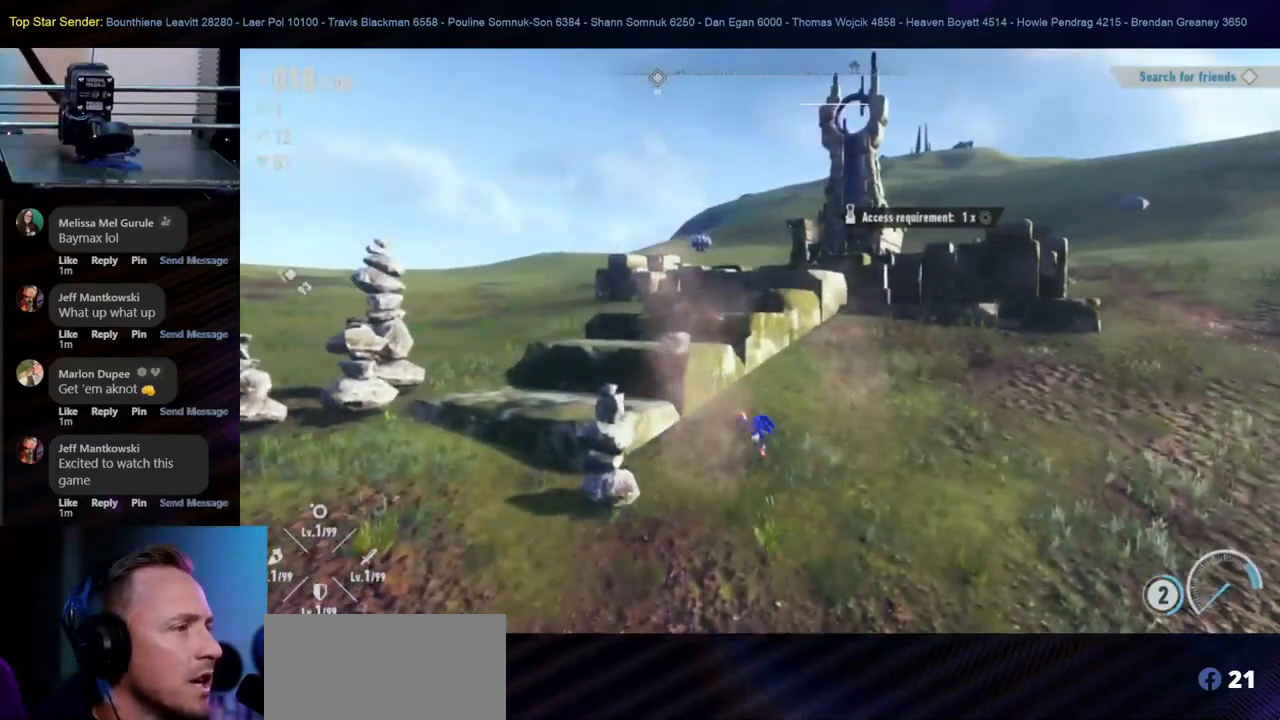
{"buttons": [], "left_stick": "down-left", "right_stick": "center", "events": [[83, "left_stick", "center"], [200, "left_stick", "down-left"]]}